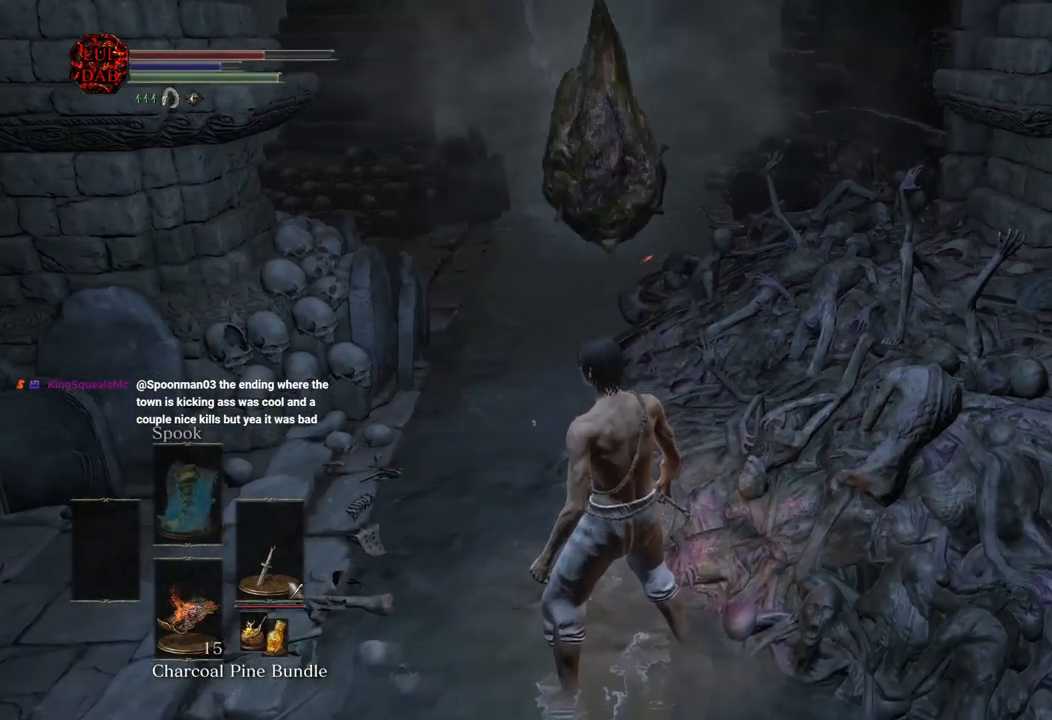
Gameplay with a controller (PlayStation layout); each line is a JSON object with the inputs held at the frame after it (dt_ms = milliseconds from this image to that frame). "button_events" lists button changes between this image and that frame as [ms after this image, input, new state], when the widget could be followed in between (sticks are given only as held states). Not read: L1 L2 R1.
{"dt_ms": 500, "buttons": [], "left_stick": "up-left", "right_stick": "down-right", "button_events": []}
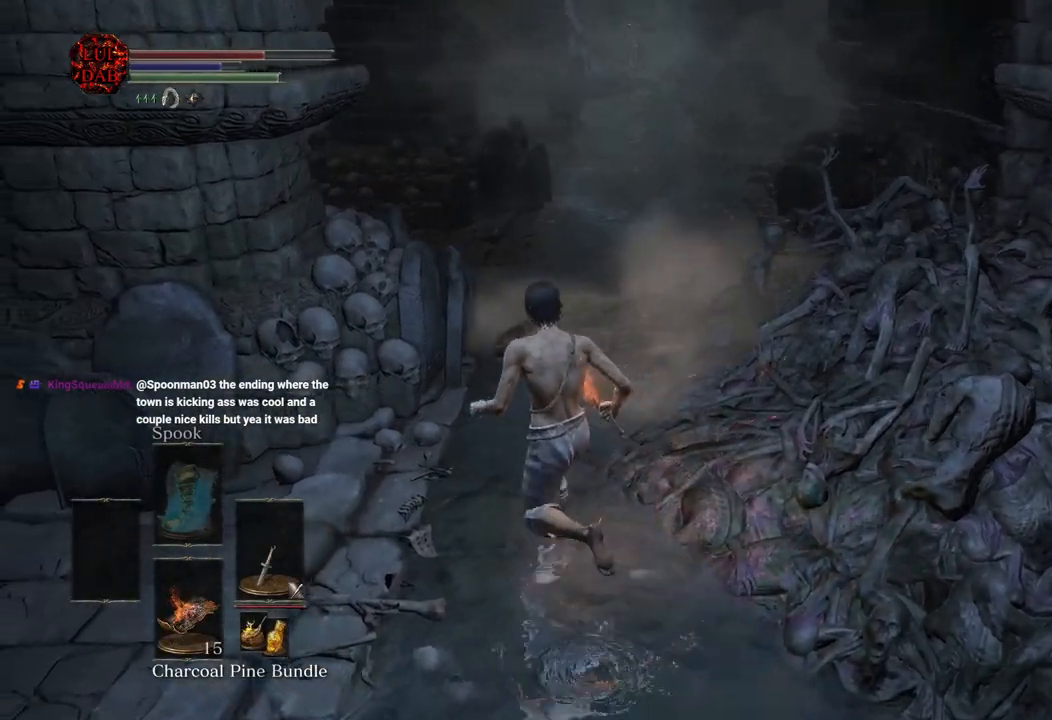
{"dt_ms": 1000, "buttons": [], "left_stick": "up", "right_stick": "center", "button_events": []}
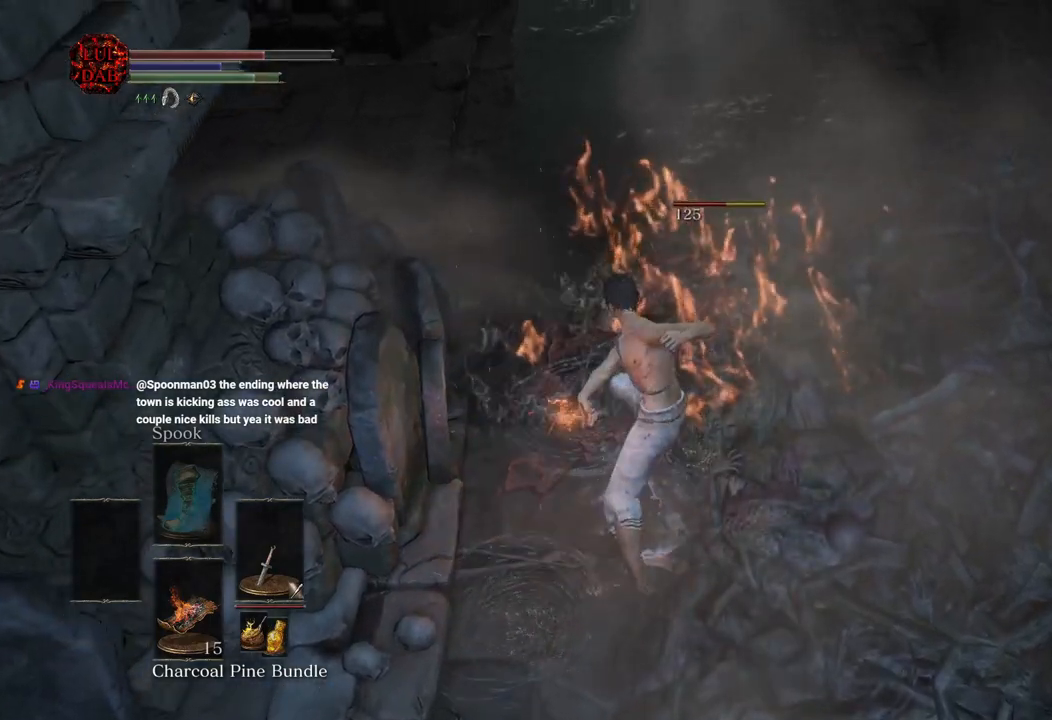
{"dt_ms": 500, "buttons": [], "left_stick": "up", "right_stick": "center", "button_events": []}
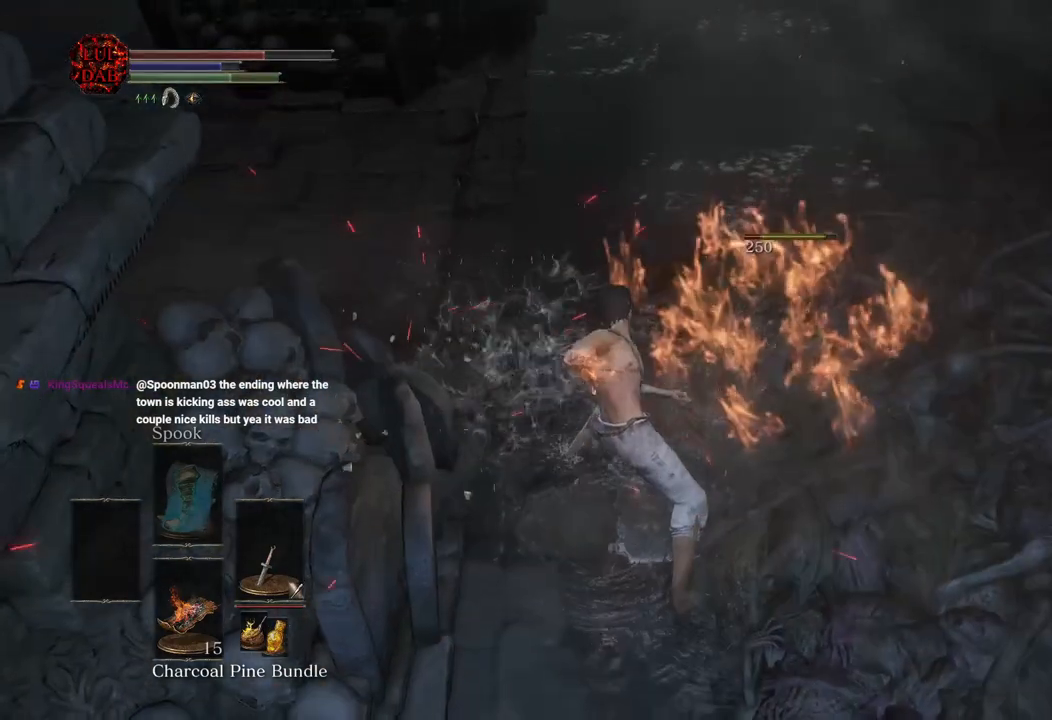
{"dt_ms": 500, "buttons": [], "left_stick": "up-right", "right_stick": "right", "button_events": []}
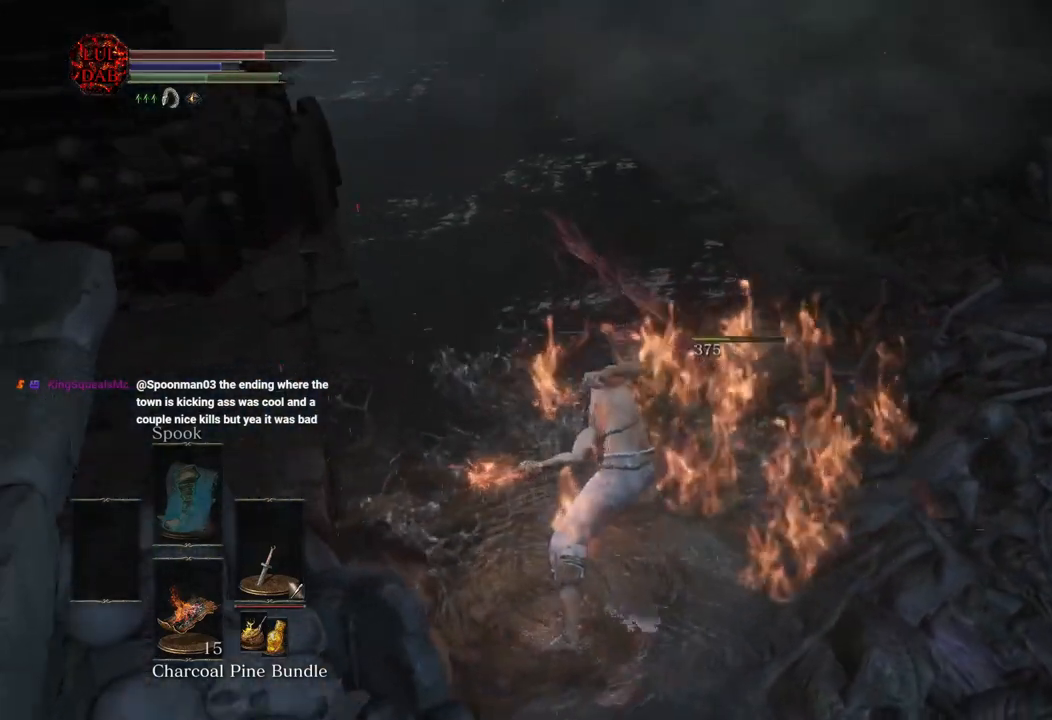
{"dt_ms": 500, "buttons": [], "left_stick": "up-right", "right_stick": "center", "button_events": []}
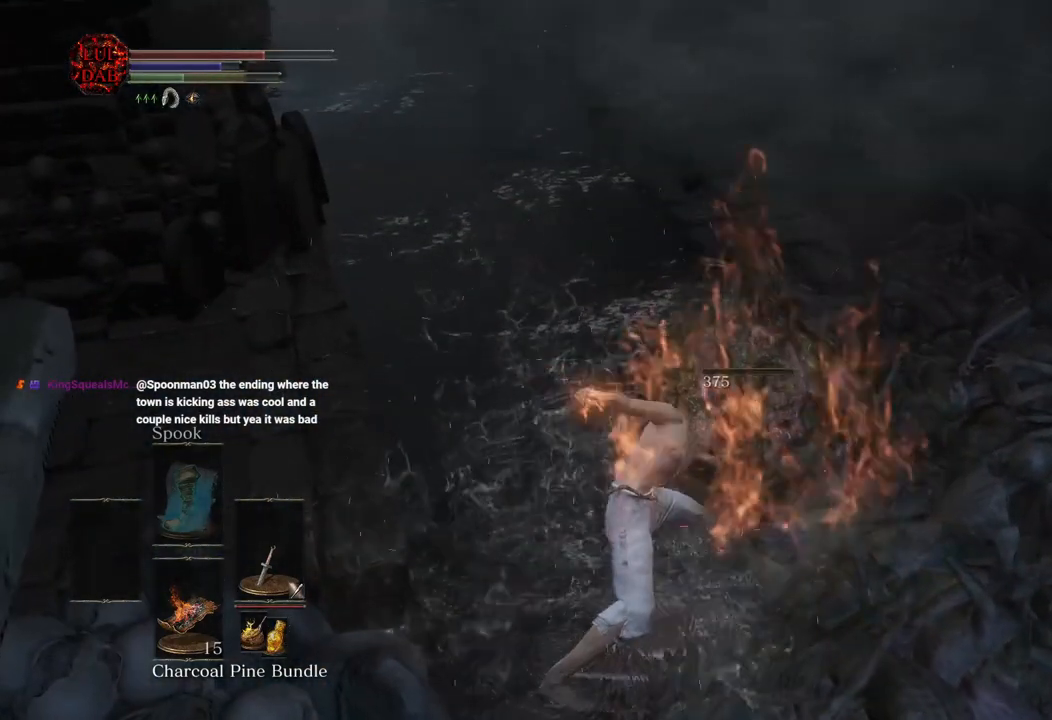
{"dt_ms": 1000, "buttons": [], "left_stick": "center", "right_stick": "center", "button_events": []}
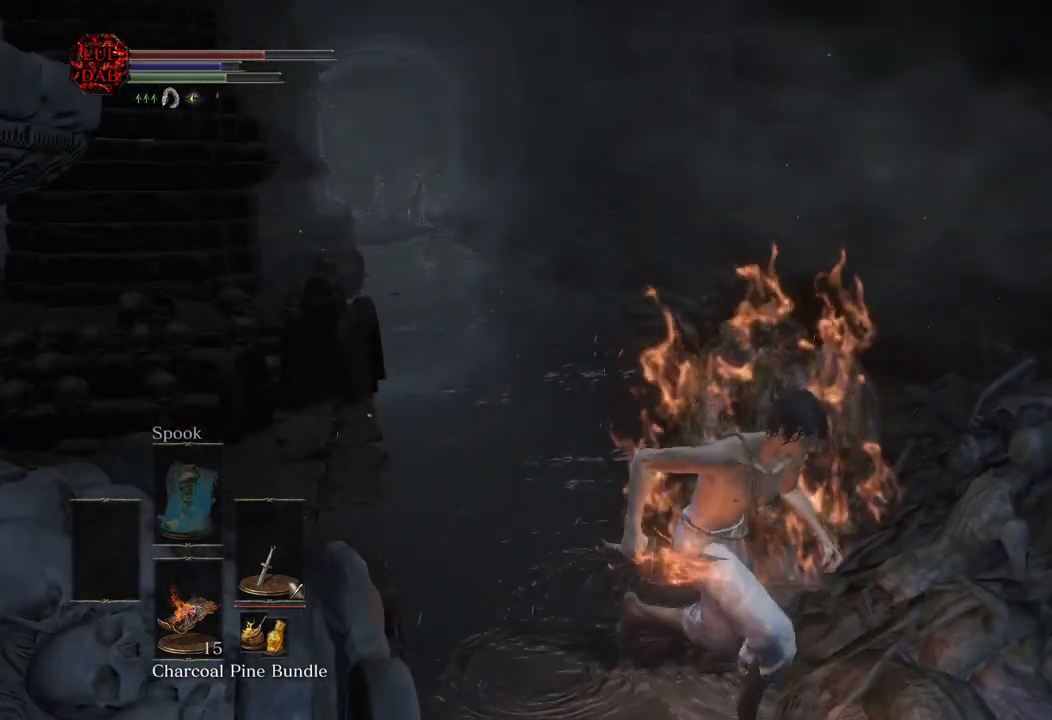
{"dt_ms": 500, "buttons": [], "left_stick": "right", "right_stick": "center", "button_events": []}
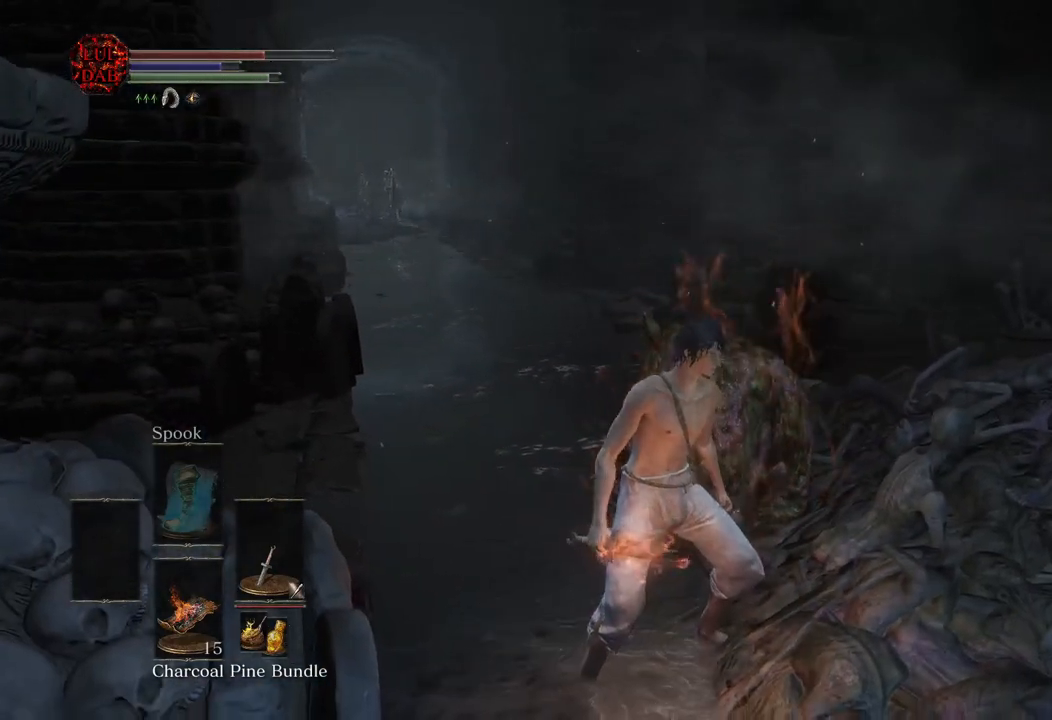
{"dt_ms": 500, "buttons": [], "left_stick": "center", "right_stick": "up-left", "button_events": []}
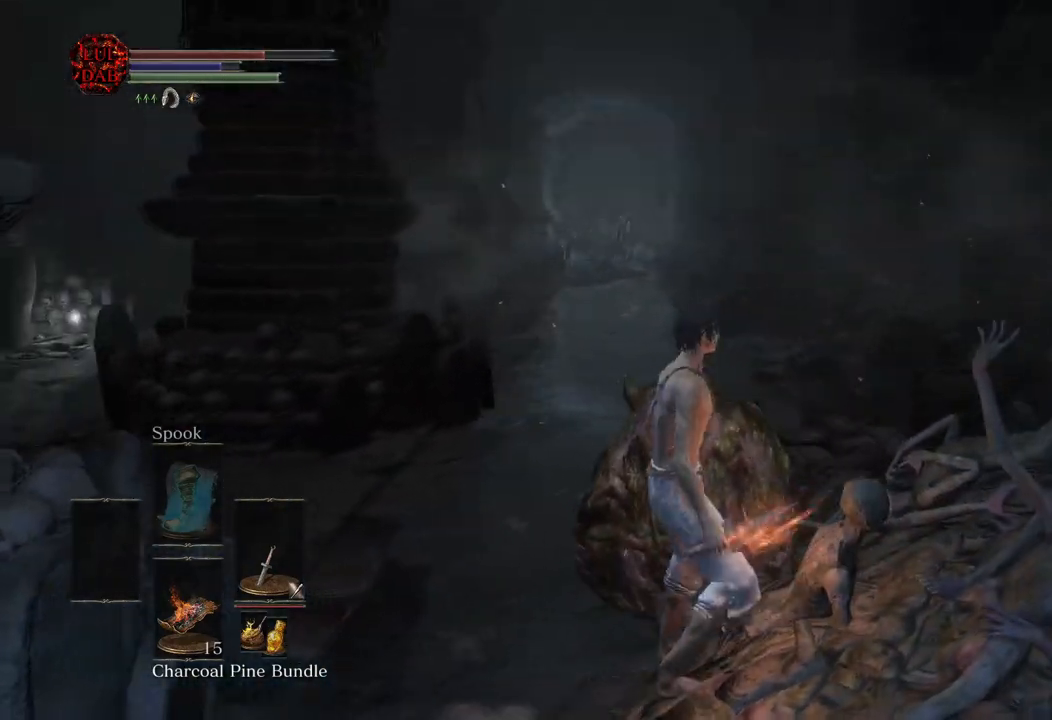
{"dt_ms": 500, "buttons": [], "left_stick": "center", "right_stick": "center", "button_events": []}
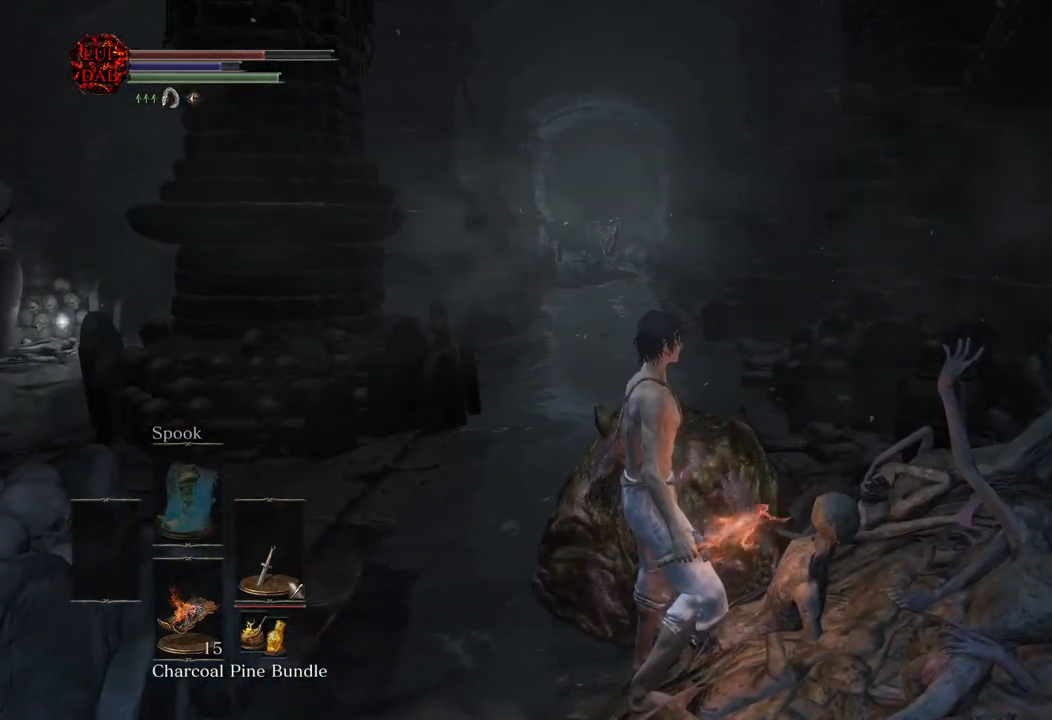
{"dt_ms": 500, "buttons": [], "left_stick": "center", "right_stick": "center", "button_events": []}
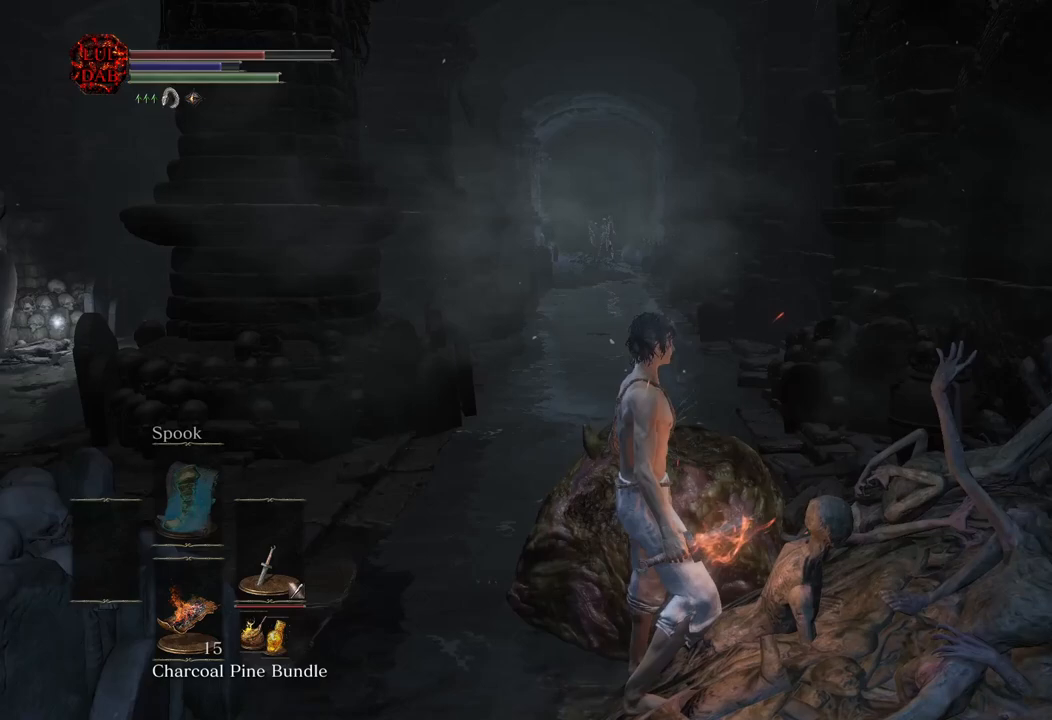
{"dt_ms": 500, "buttons": [], "left_stick": "center", "right_stick": "center", "button_events": []}
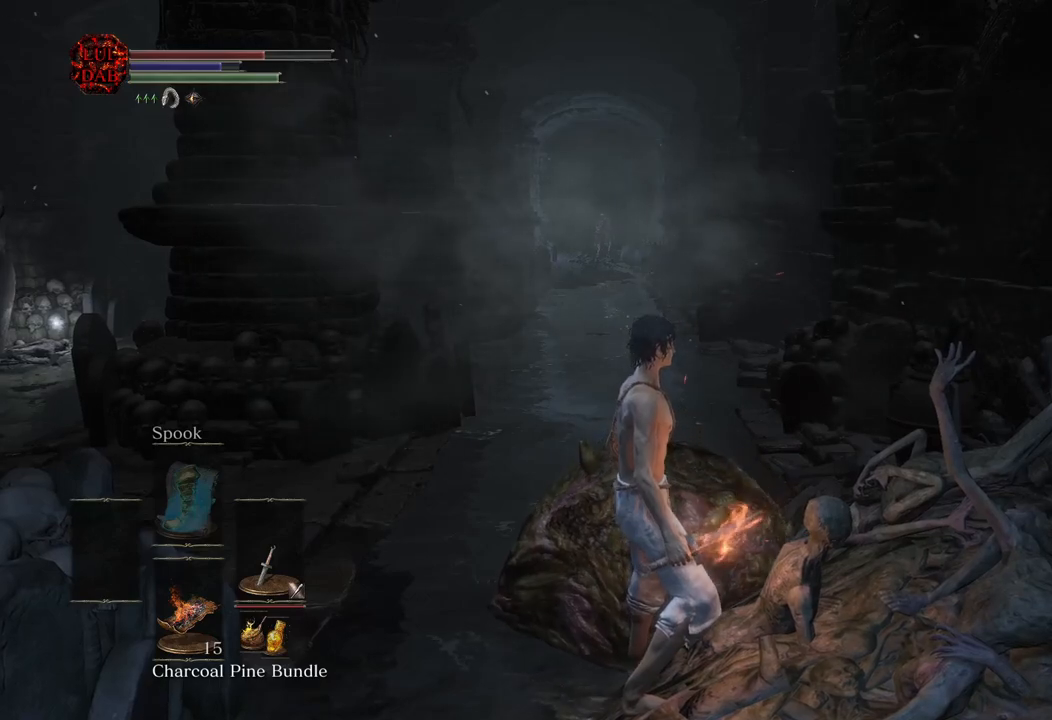
{"dt_ms": 500, "buttons": [], "left_stick": "center", "right_stick": "center", "button_events": []}
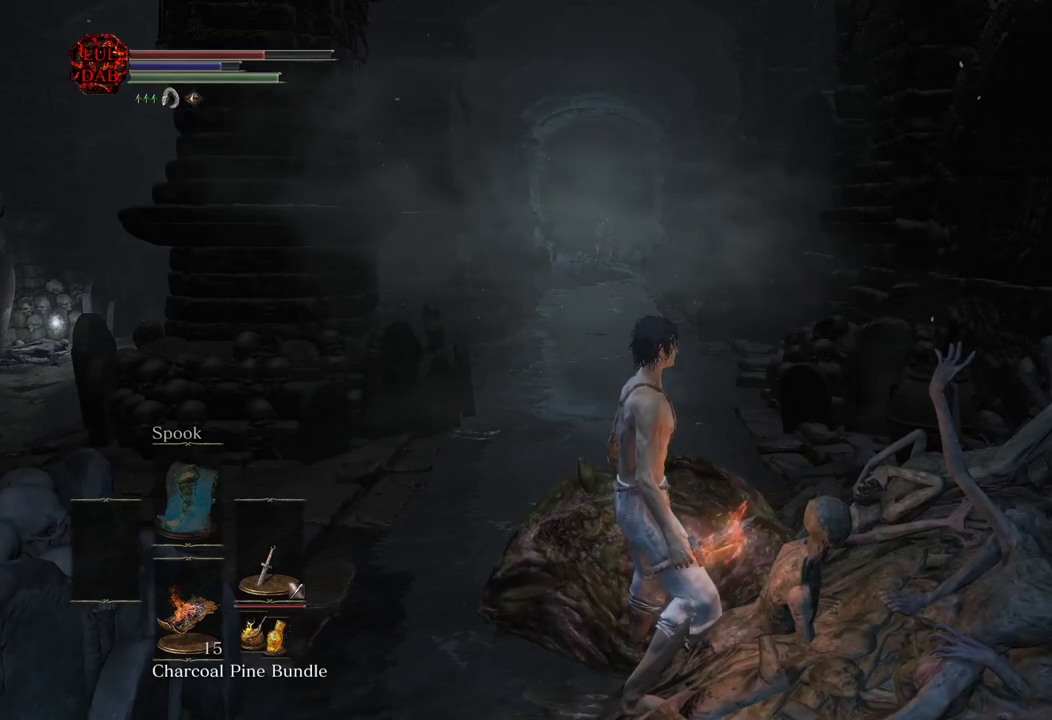
{"dt_ms": 500, "buttons": [], "left_stick": "center", "right_stick": "center", "button_events": []}
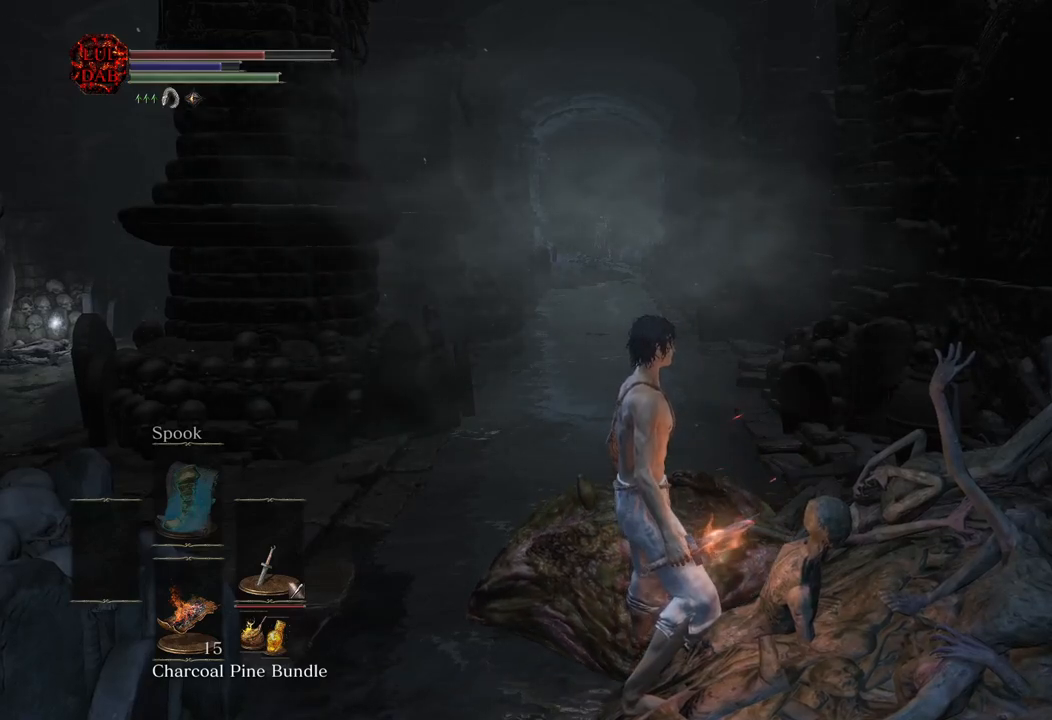
{"dt_ms": 500, "buttons": [], "left_stick": "center", "right_stick": "center", "button_events": []}
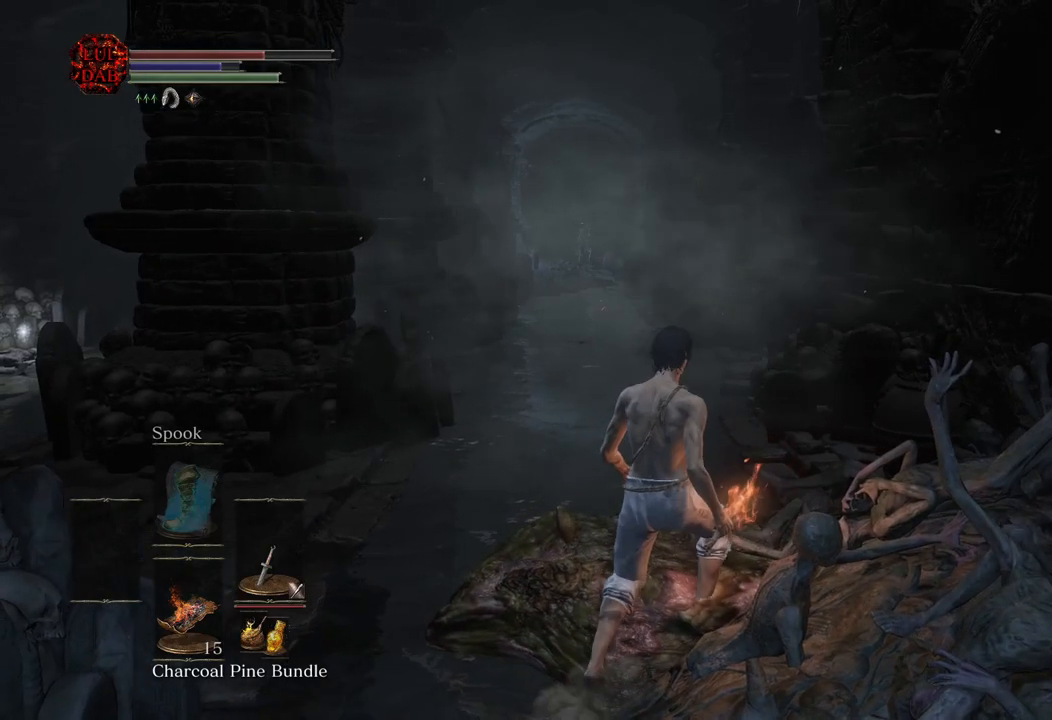
{"dt_ms": 500, "buttons": [], "left_stick": "center", "right_stick": "center", "button_events": []}
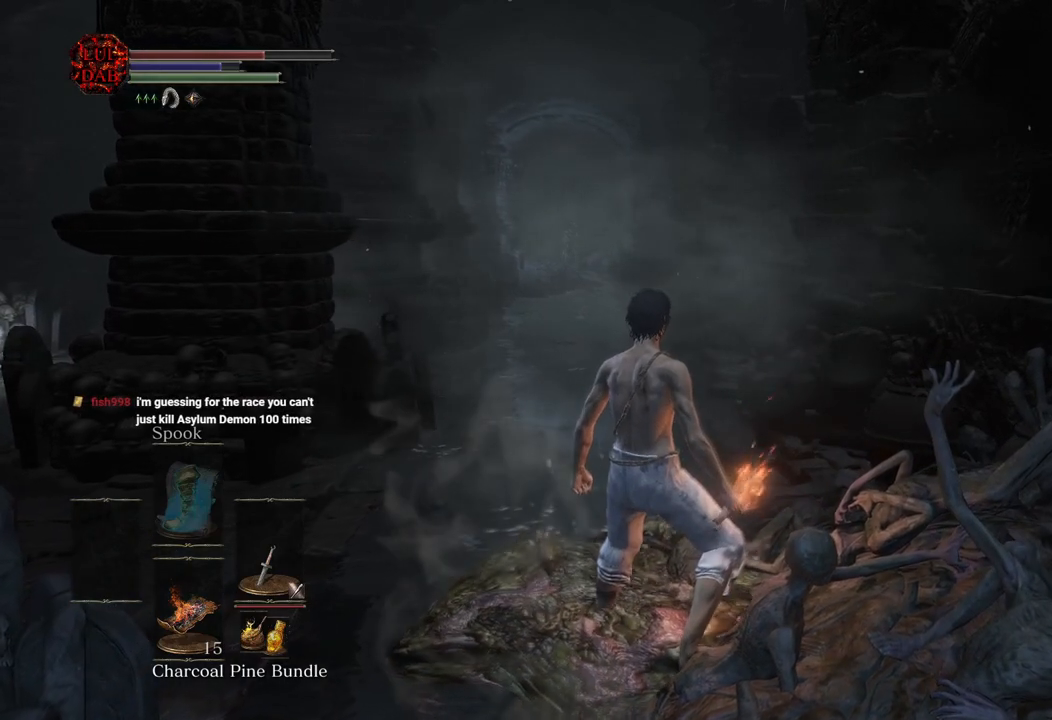
{"dt_ms": 500, "buttons": [], "left_stick": "up", "right_stick": "center", "button_events": []}
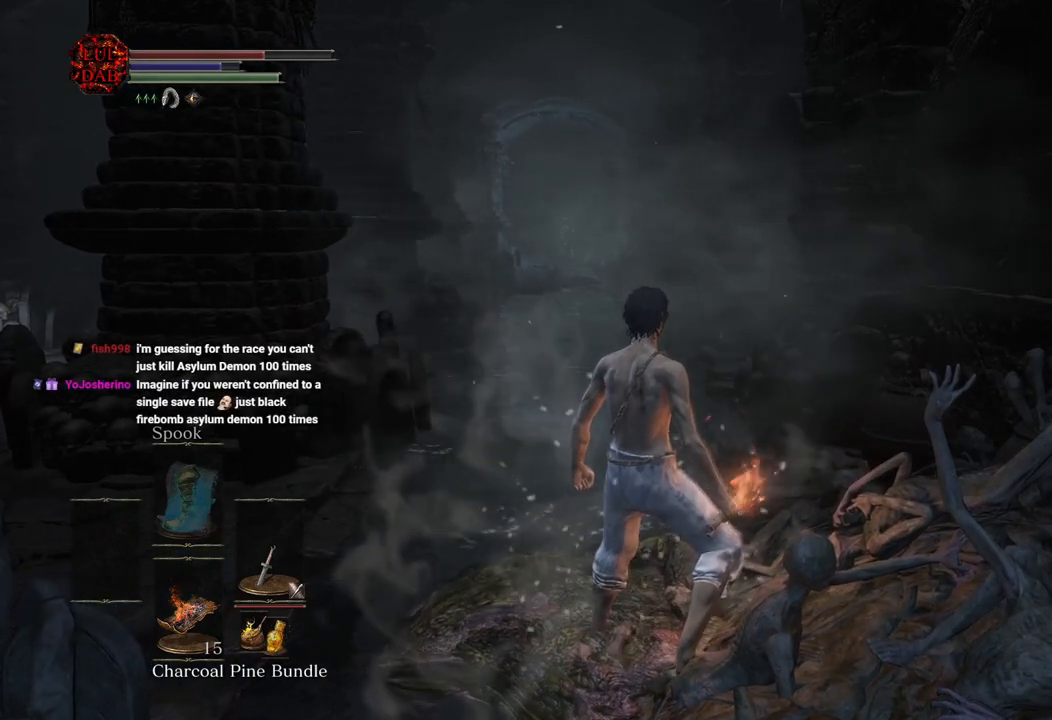
{"dt_ms": 500, "buttons": [], "left_stick": "center", "right_stick": "center", "button_events": []}
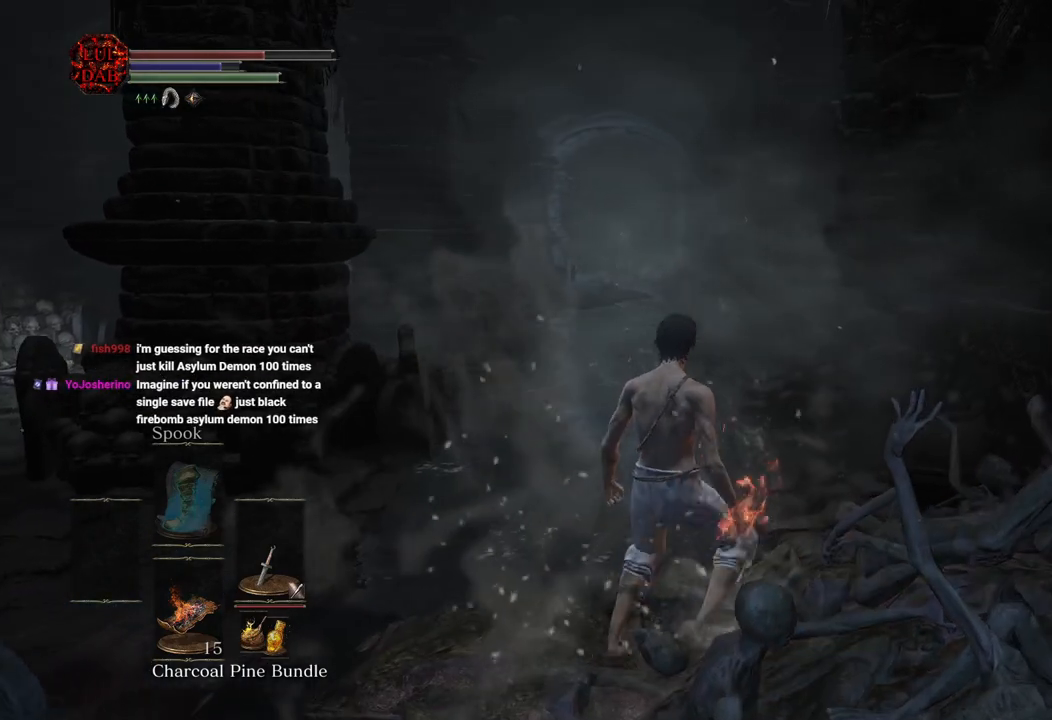
{"dt_ms": 500, "buttons": [], "left_stick": "center", "right_stick": "center", "button_events": []}
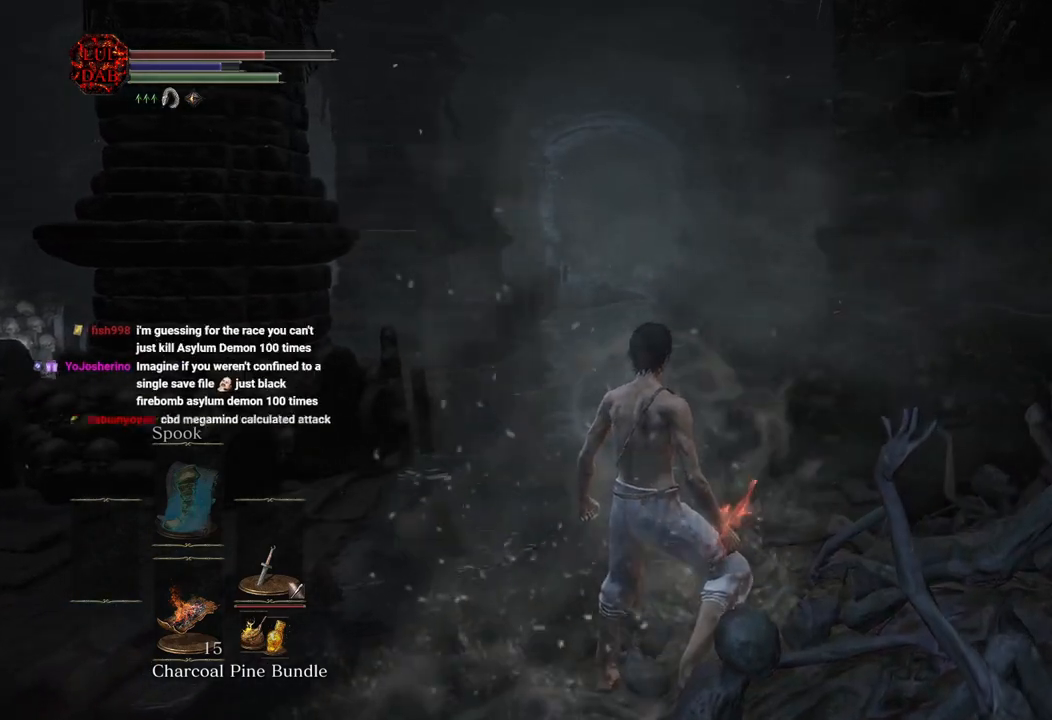
{"dt_ms": 500, "buttons": [], "left_stick": "center", "right_stick": "center", "button_events": []}
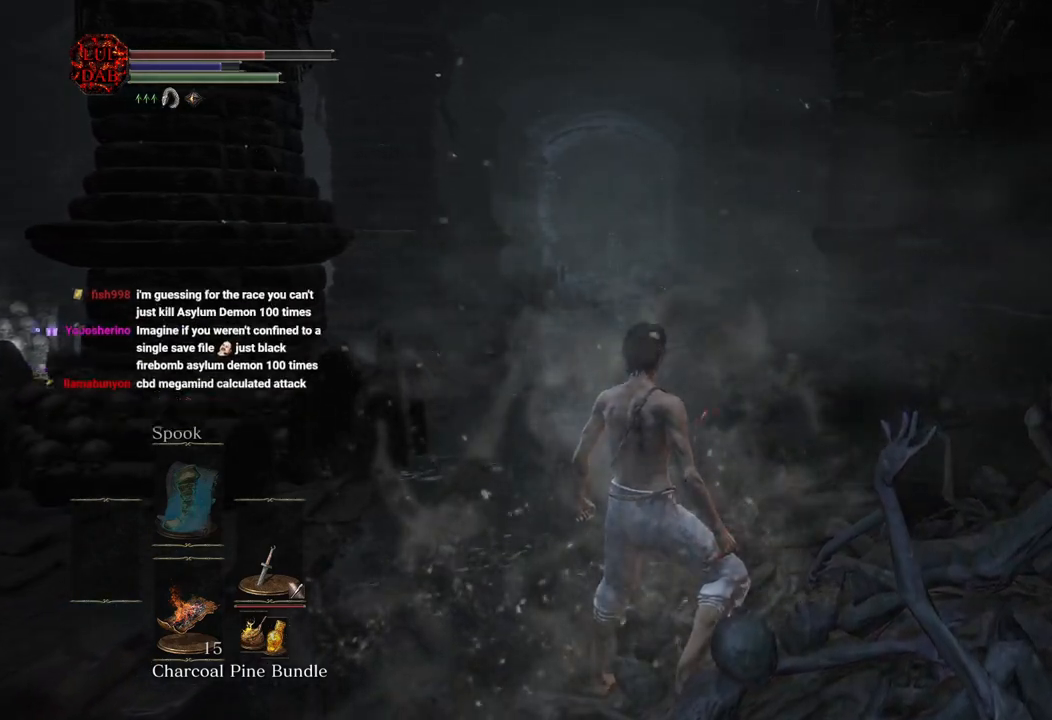
{"dt_ms": 500, "buttons": [], "left_stick": "center", "right_stick": "center", "button_events": []}
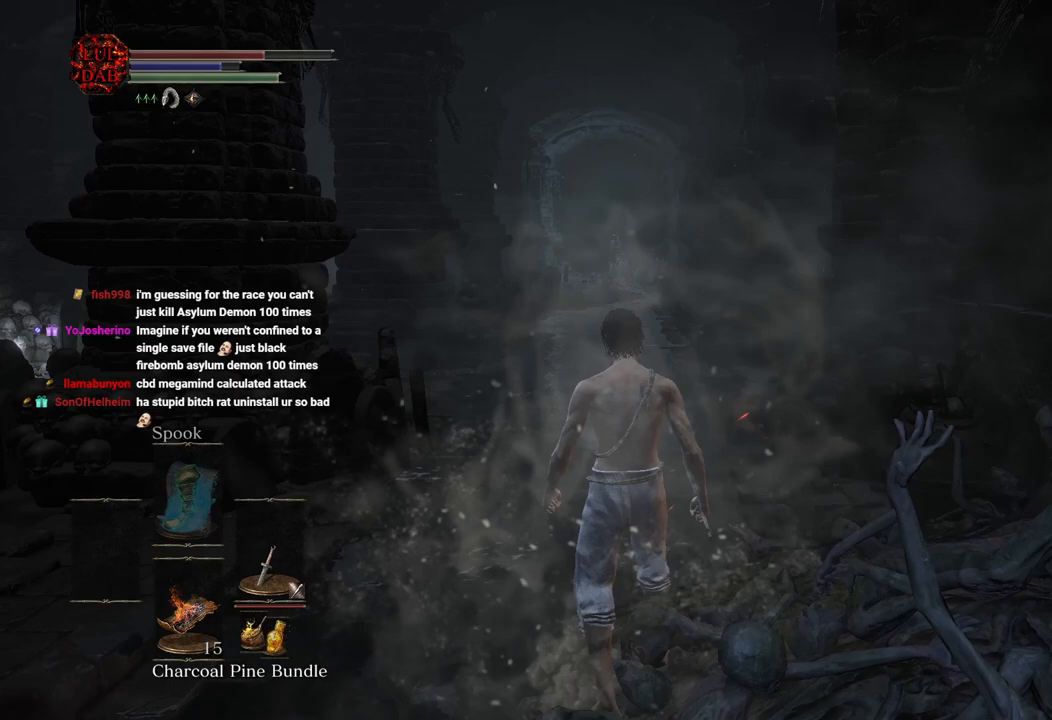
{"dt_ms": 500, "buttons": [], "left_stick": "center", "right_stick": "center", "button_events": []}
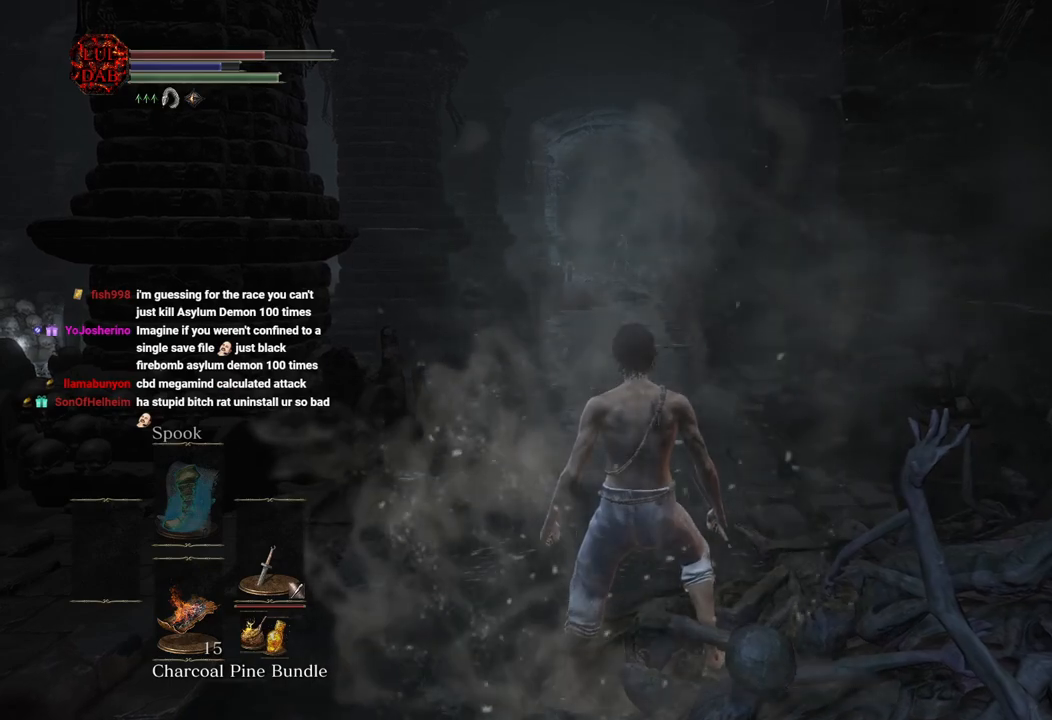
{"dt_ms": 500, "buttons": [], "left_stick": "center", "right_stick": "center", "button_events": []}
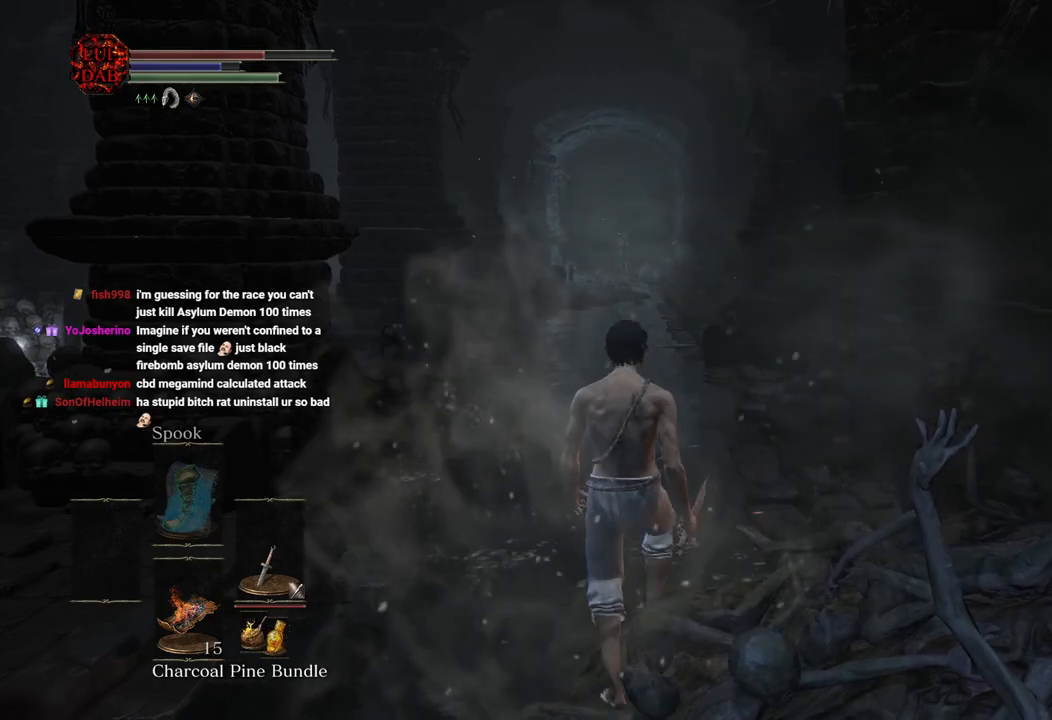
{"dt_ms": 500, "buttons": [], "left_stick": "up", "right_stick": "center", "button_events": []}
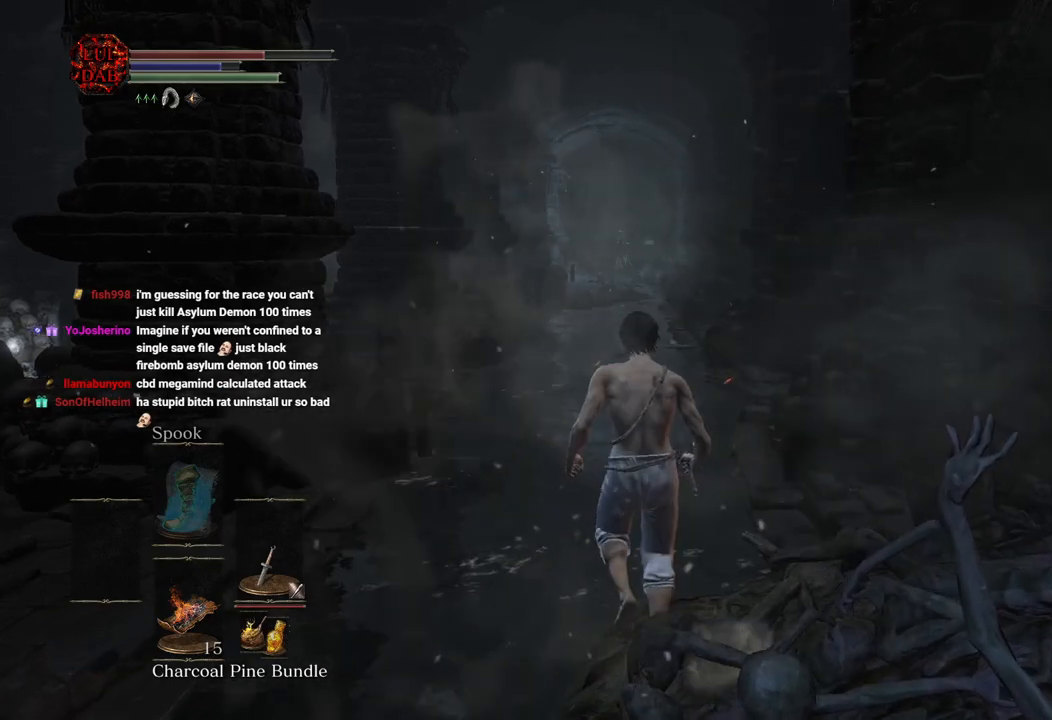
{"dt_ms": 500, "buttons": [], "left_stick": "center", "right_stick": "center", "button_events": [[333, "DPAD_DOWN", "down"], [433, "DPAD_DOWN", "up"]]}
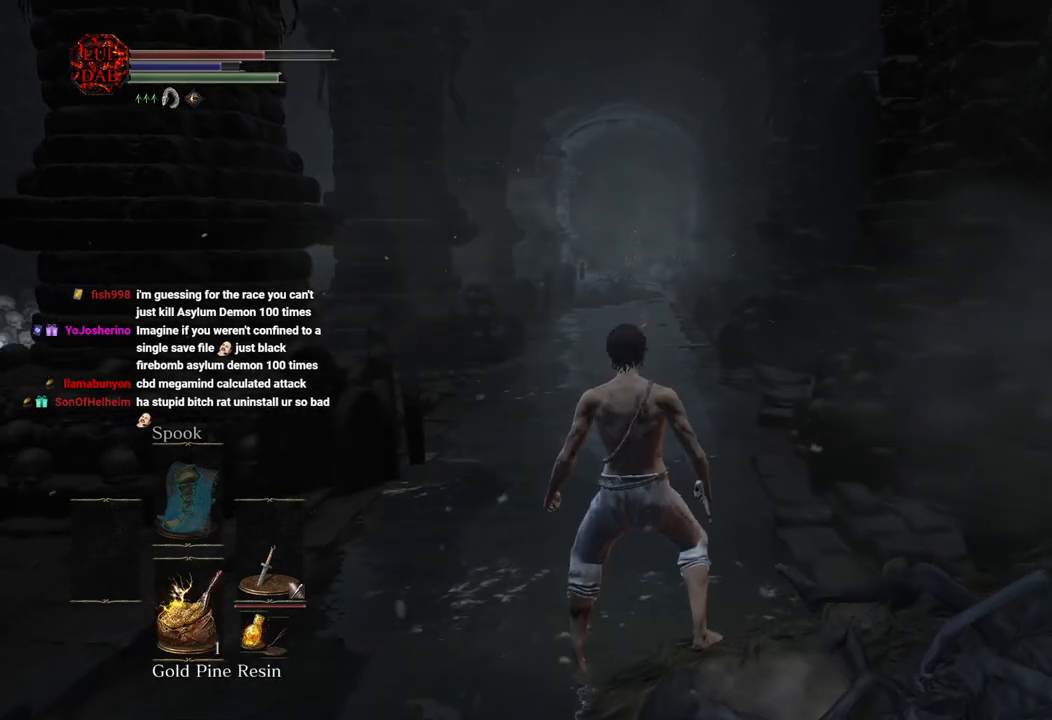
{"dt_ms": 500, "buttons": [], "left_stick": "center", "right_stick": "center", "button_events": [[17, "DPAD_DOWN", "down"], [117, "DPAD_DOWN", "up"], [200, "DPAD_DOWN", "down"], [317, "DPAD_DOWN", "up"], [383, "DPAD_DOWN", "down"], [500, "DPAD_DOWN", "up"]]}
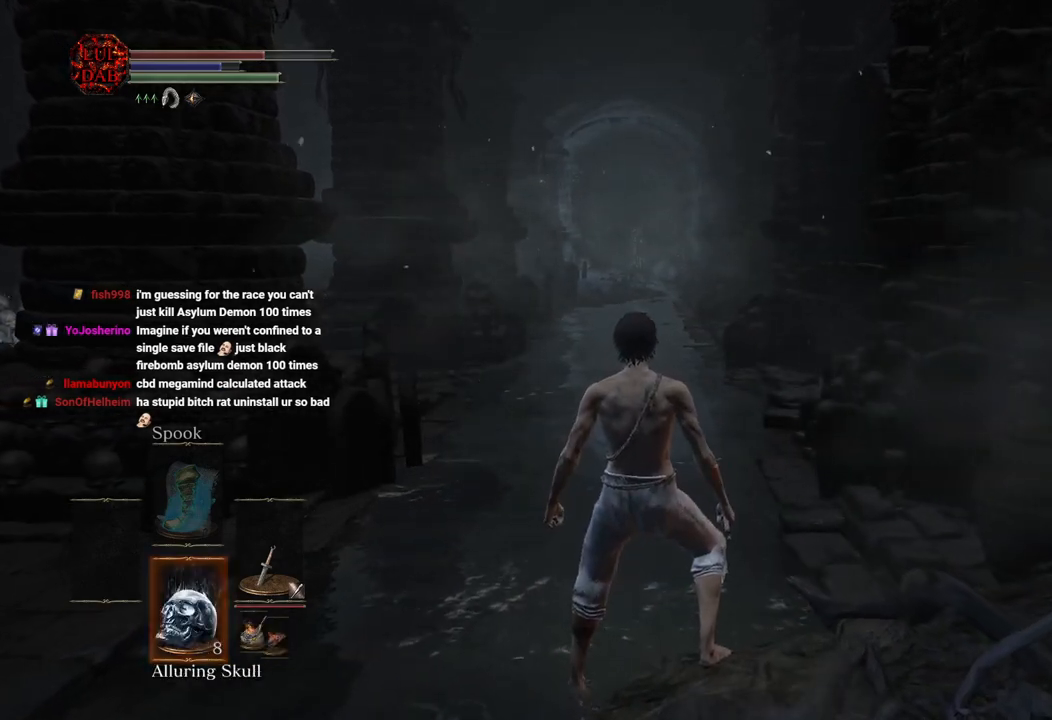
{"dt_ms": 500, "buttons": [], "left_stick": "up", "right_stick": "center", "button_events": [[83, "DPAD_DOWN", "down"], [183, "DPAD_DOWN", "up"]]}
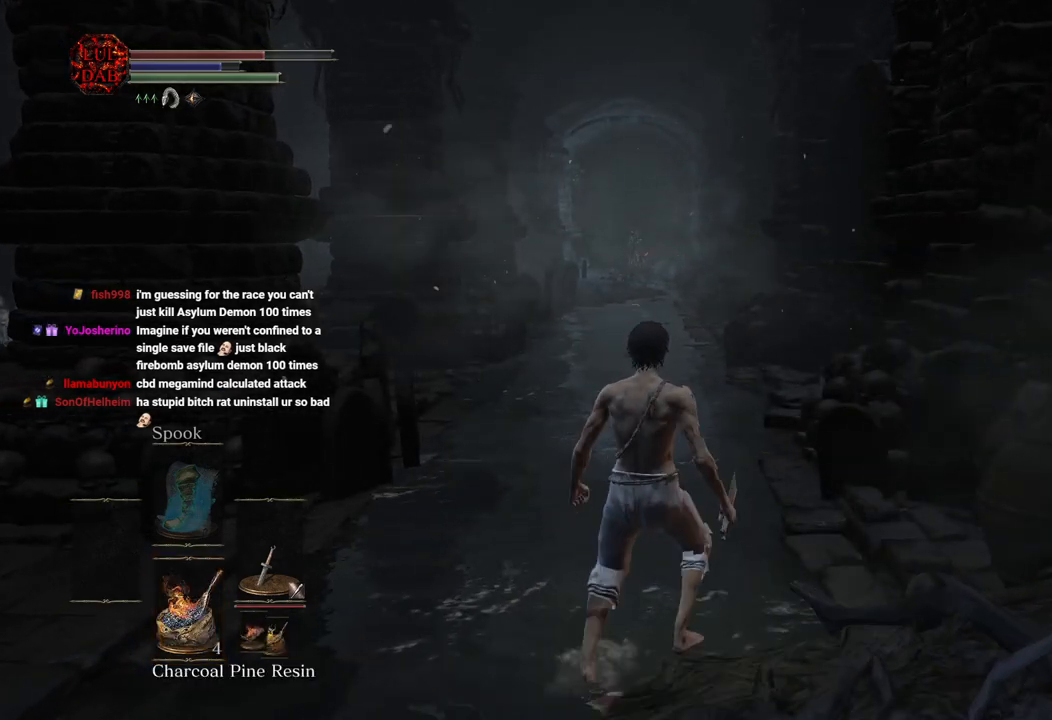
{"dt_ms": 500, "buttons": [], "left_stick": "up", "right_stick": "center", "button_events": []}
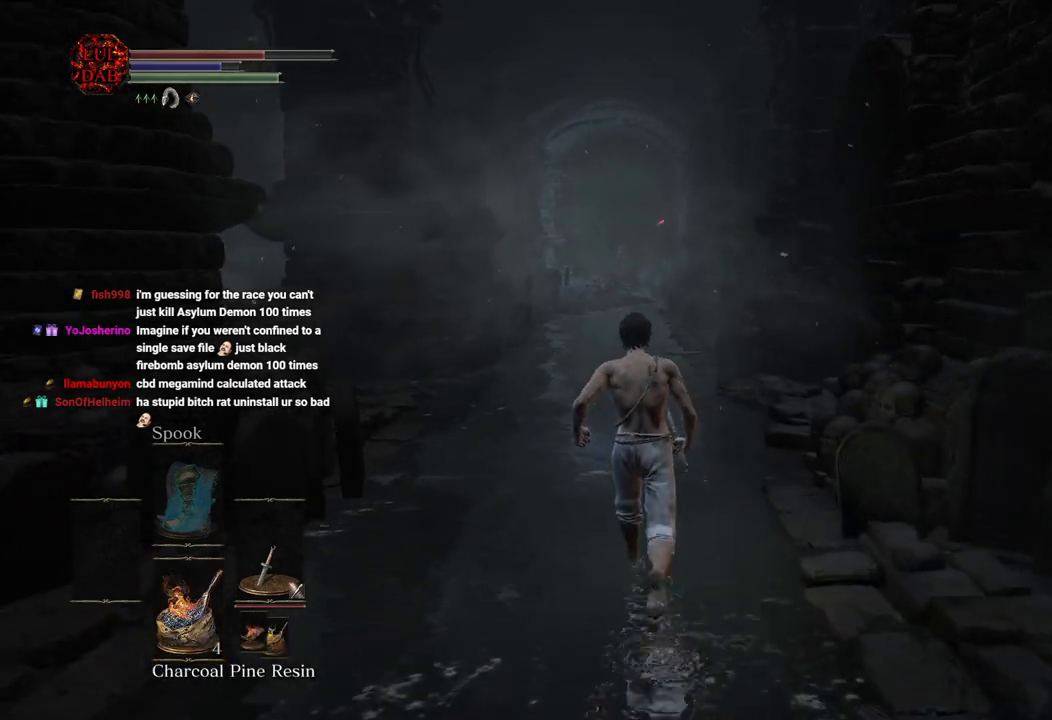
{"dt_ms": 500, "buttons": [], "left_stick": "up-right", "right_stick": "center", "button_events": []}
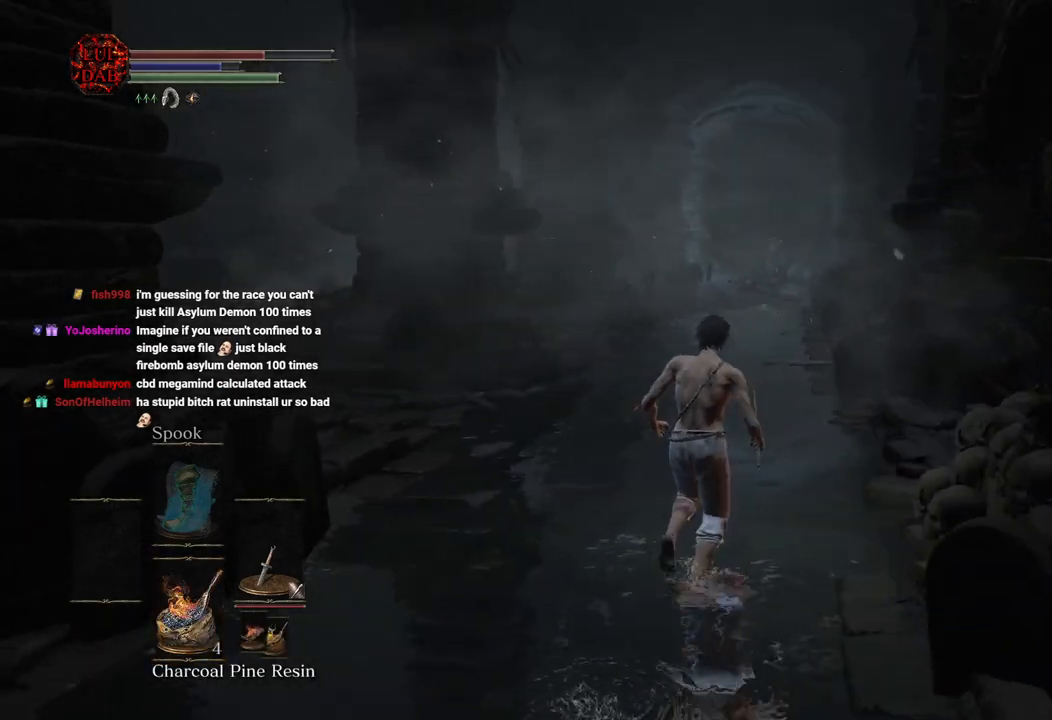
{"dt_ms": 500, "buttons": [], "left_stick": "up-right", "right_stick": "left", "button_events": []}
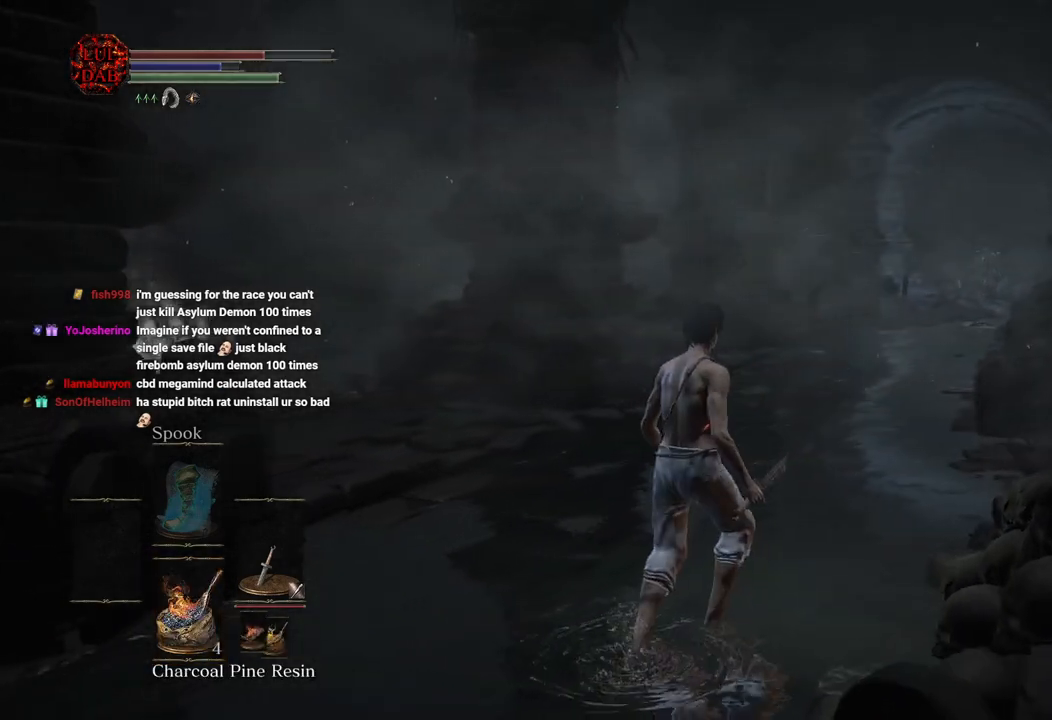
{"dt_ms": 500, "buttons": [], "left_stick": "center", "right_stick": "center", "button_events": []}